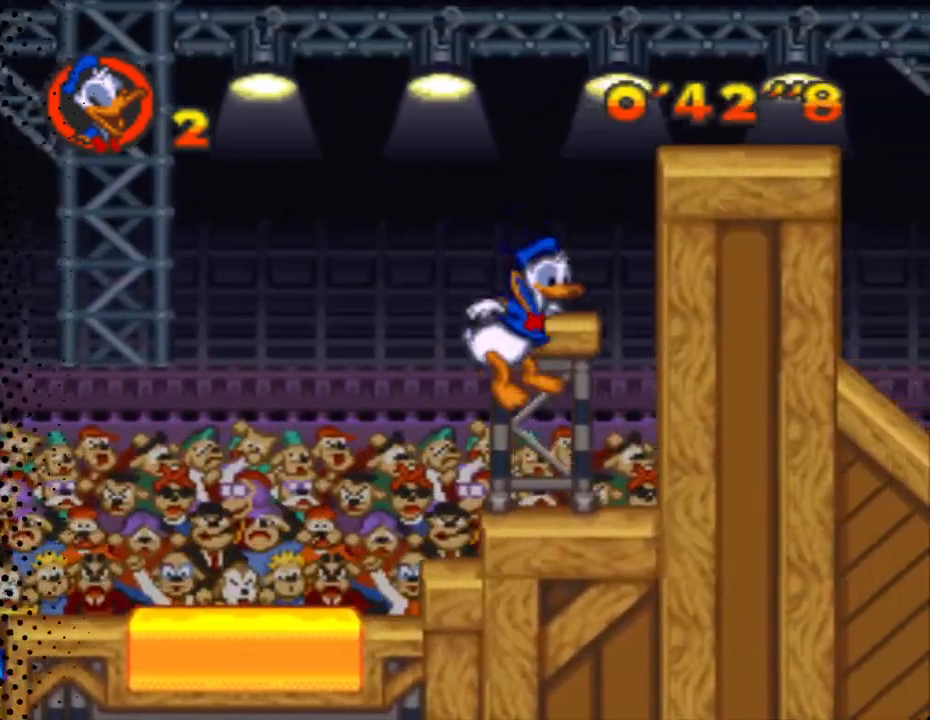
Gameplay with a controller (Nintendo layout); each line is a JSON object with the inputs held at the frame after it. "events" lists button and stick changes between this image and that frame as [ms after this image, input, new state], when the widget could be followed in between. Not read: L3 R3.
{"buttons": ["B", "Y", "DPAD_UP", "DPAD_RIGHT"], "events": [[100, "DPAD_LEFT", "down"], [233, "B", "down"], [233, "DPAD_LEFT", "up"], [500, "DPAD_RIGHT", "down"]]}
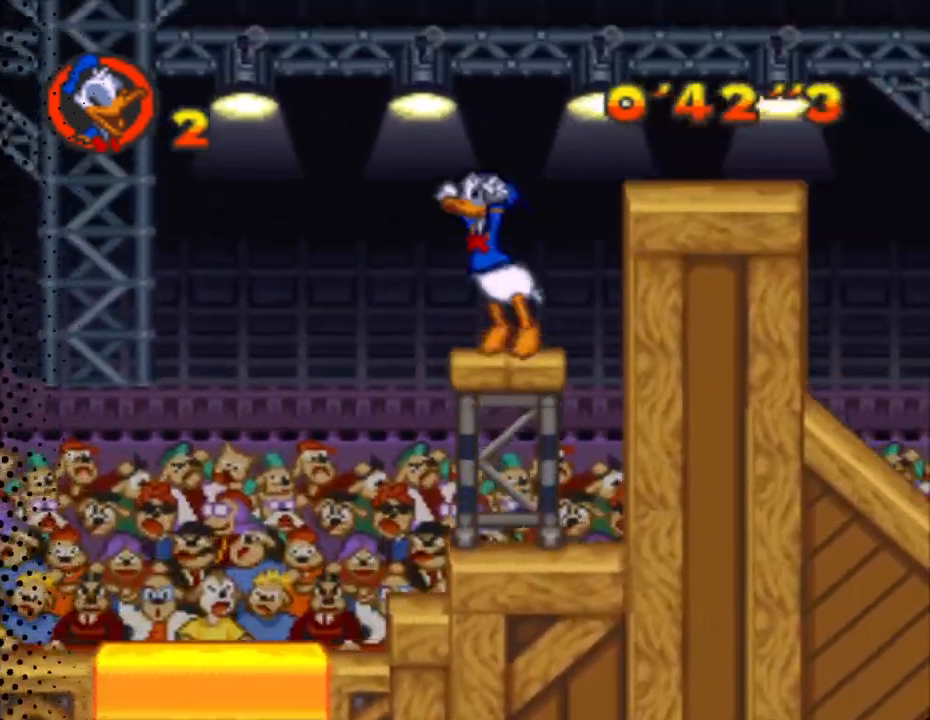
{"buttons": ["B", "Y", "DPAD_RIGHT"], "events": [[67, "DPAD_UP", "up"], [100, "B", "up"], [100, "DPAD_UP", "down"], [133, "DPAD_RIGHT", "up"], [167, "DPAD_LEFT", "down"], [333, "DPAD_LEFT", "up"], [367, "DPAD_RIGHT", "down"], [400, "B", "down"], [400, "DPAD_UP", "up"]]}
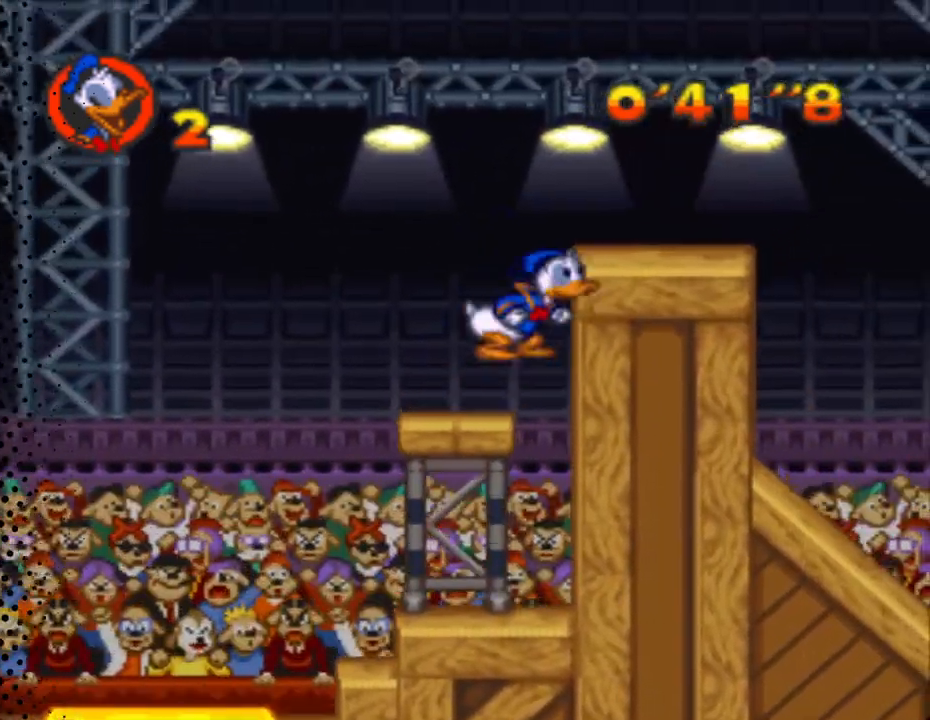
{"buttons": ["Y", "DPAD_UP", "DPAD_RIGHT"], "events": [[200, "B", "up"], [200, "DPAD_UP", "down"], [300, "DPAD_UP", "up"], [500, "DPAD_UP", "down"]]}
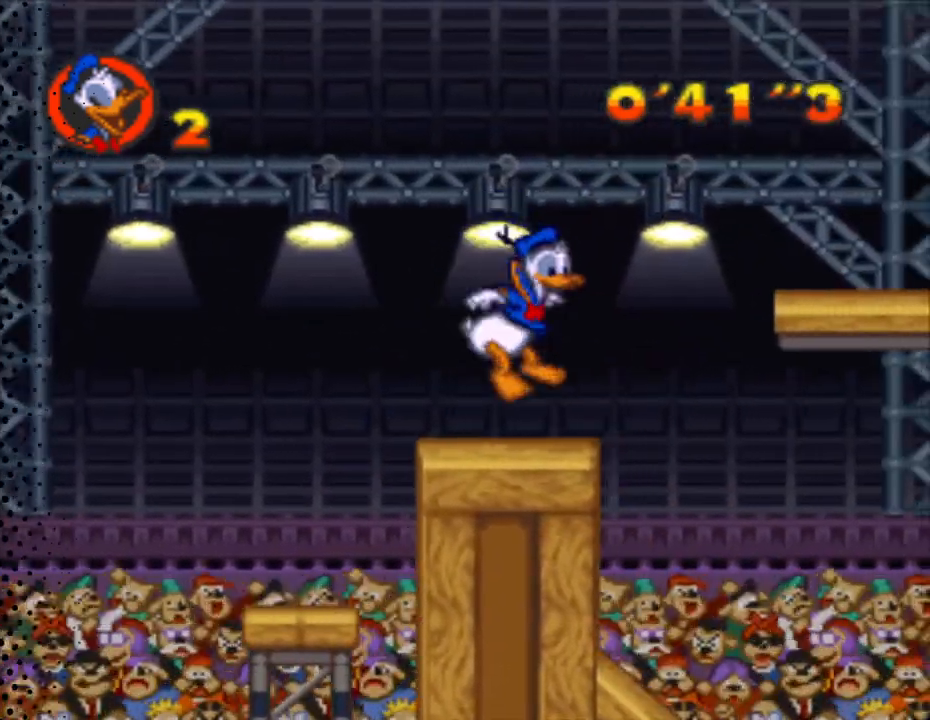
{"buttons": ["B", "Y", "DPAD_RIGHT"], "events": [[167, "B", "down"], [233, "DPAD_UP", "up"]]}
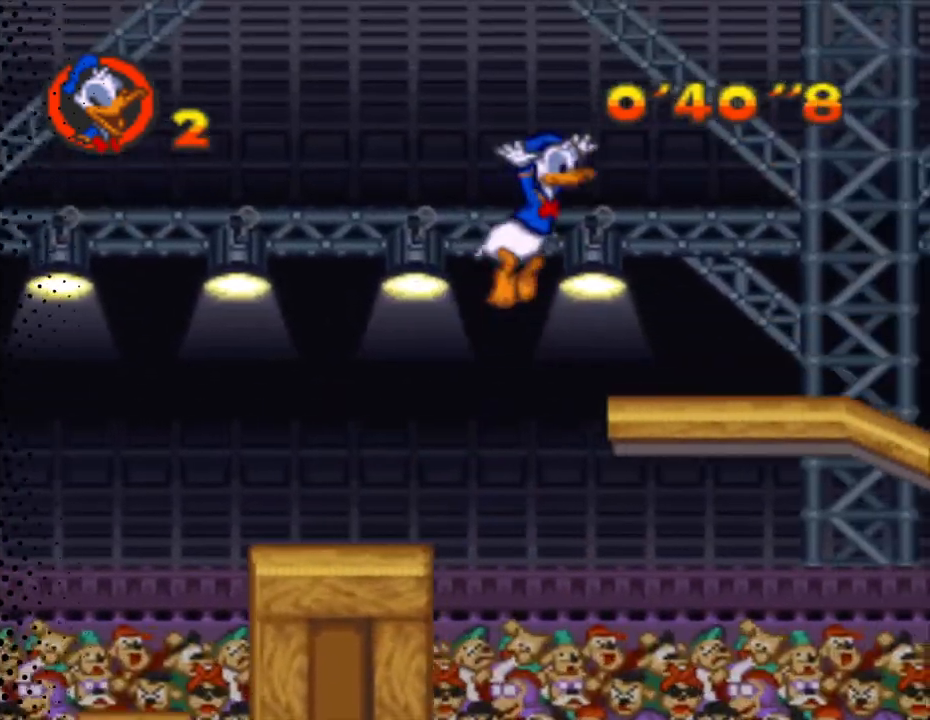
{"buttons": ["Y", "DPAD_RIGHT"], "events": [[133, "B", "up"]]}
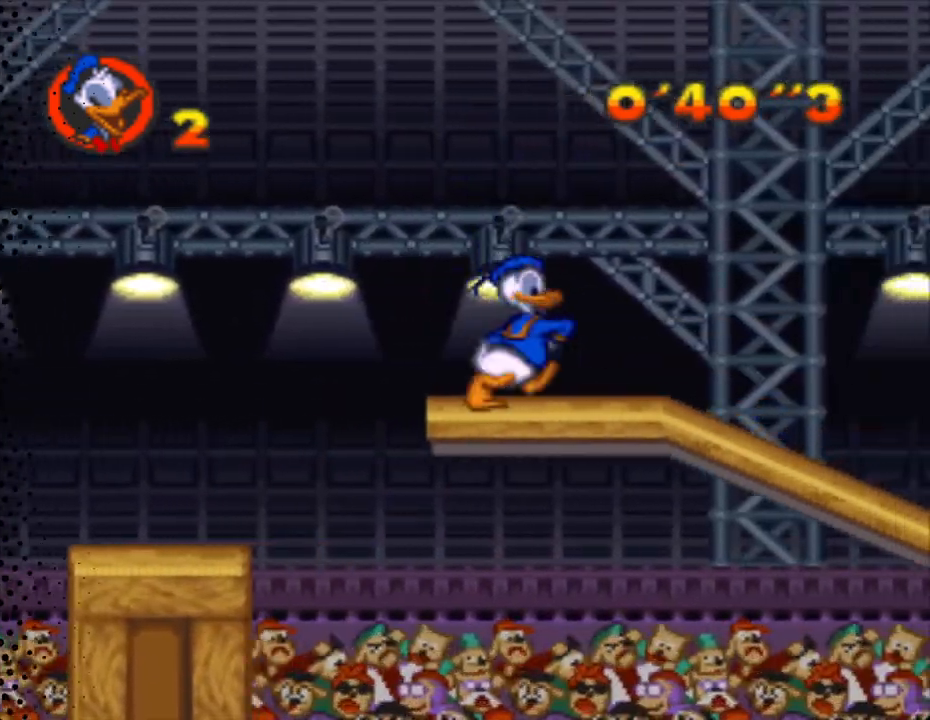
{"buttons": ["Y", "DPAD_RIGHT"], "events": []}
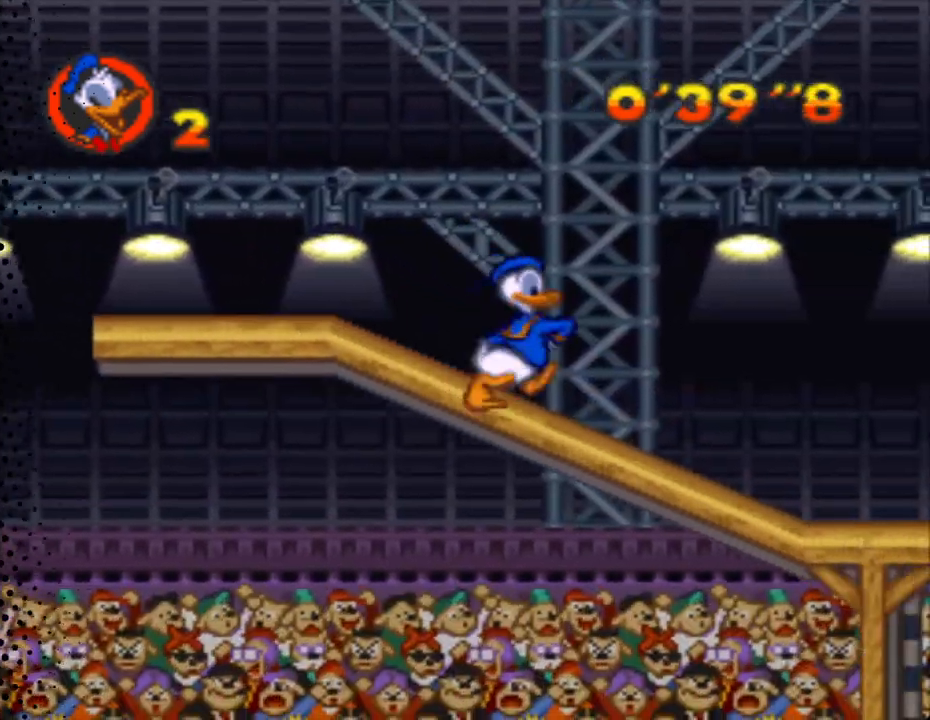
{"buttons": ["Y", "DPAD_RIGHT"], "events": []}
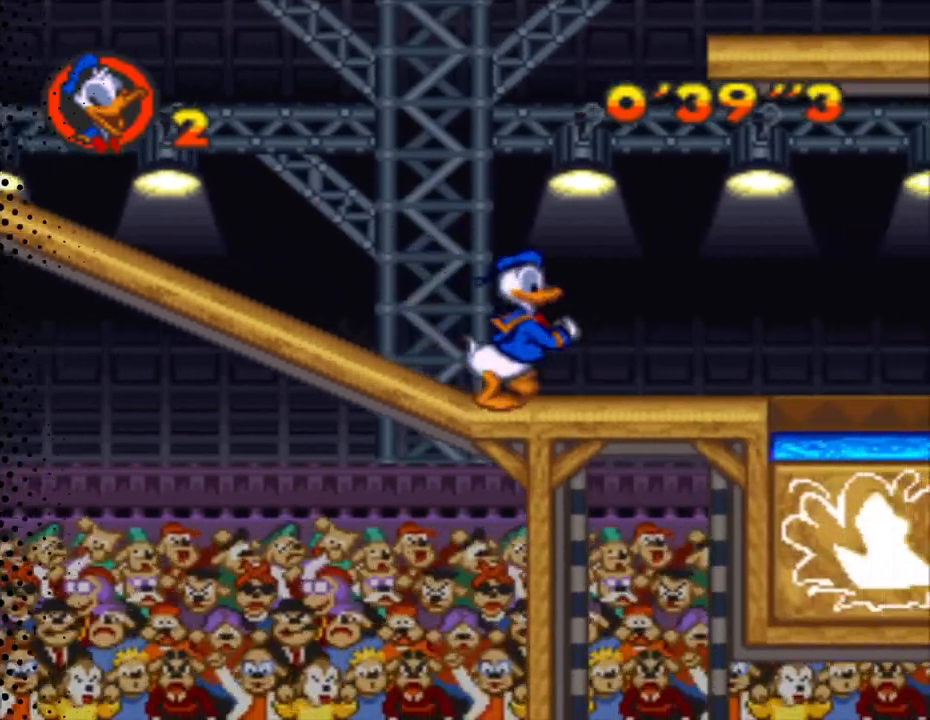
{"buttons": ["B", "Y", "DPAD_UP", "DPAD_RIGHT"], "events": [[167, "B", "down"], [500, "DPAD_UP", "down"]]}
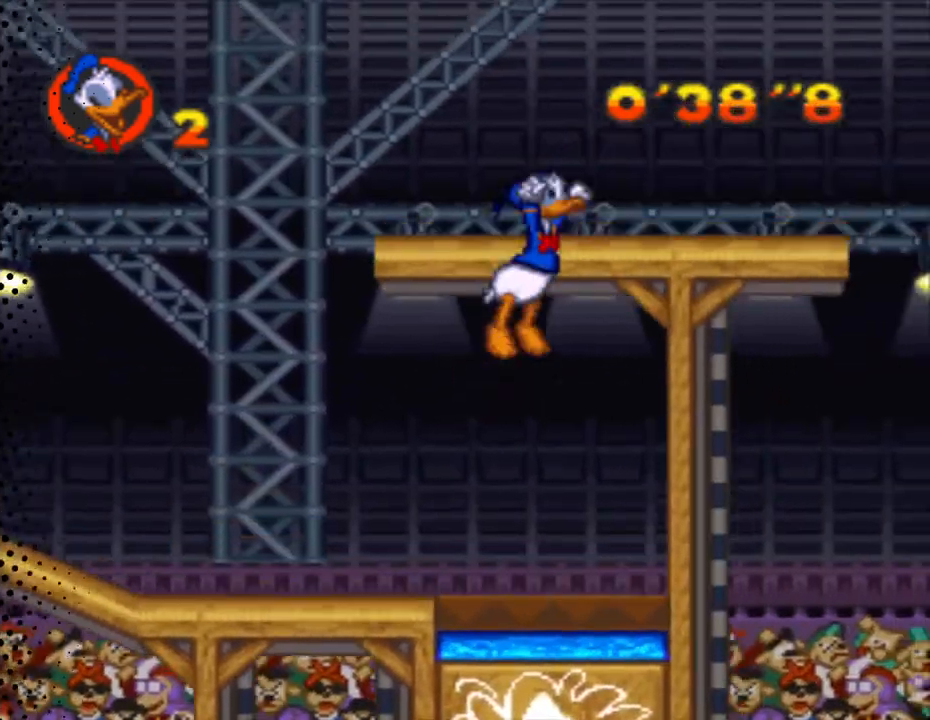
{"buttons": ["Y", "DPAD_UP"], "events": [[367, "DPAD_RIGHT", "up"], [433, "B", "up"]]}
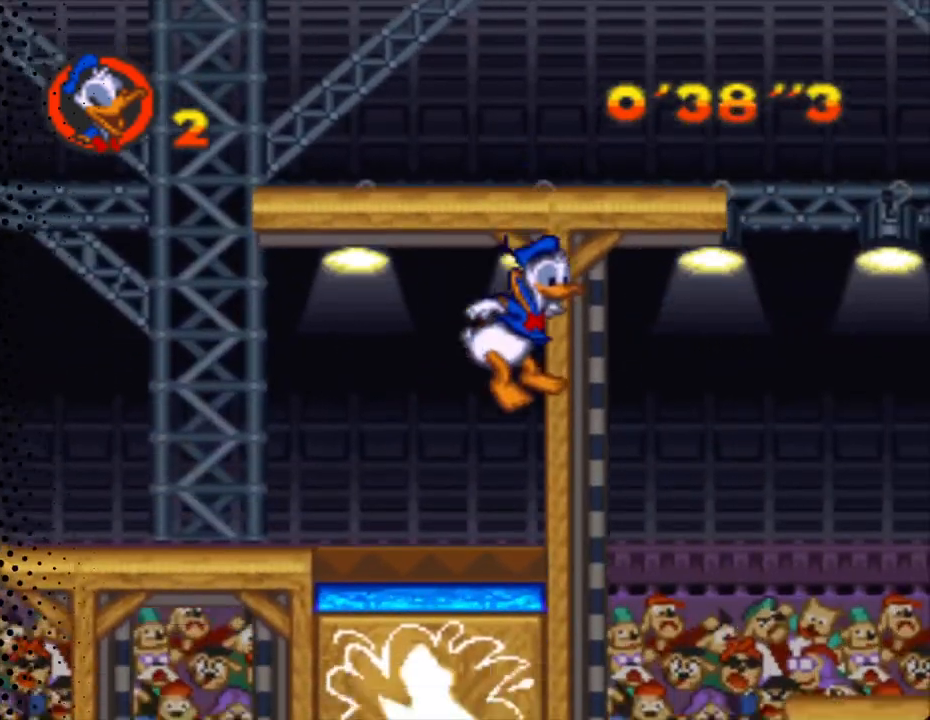
{"buttons": ["Y", "DPAD_RIGHT"], "events": [[133, "DPAD_RIGHT", "down"], [300, "DPAD_UP", "up"]]}
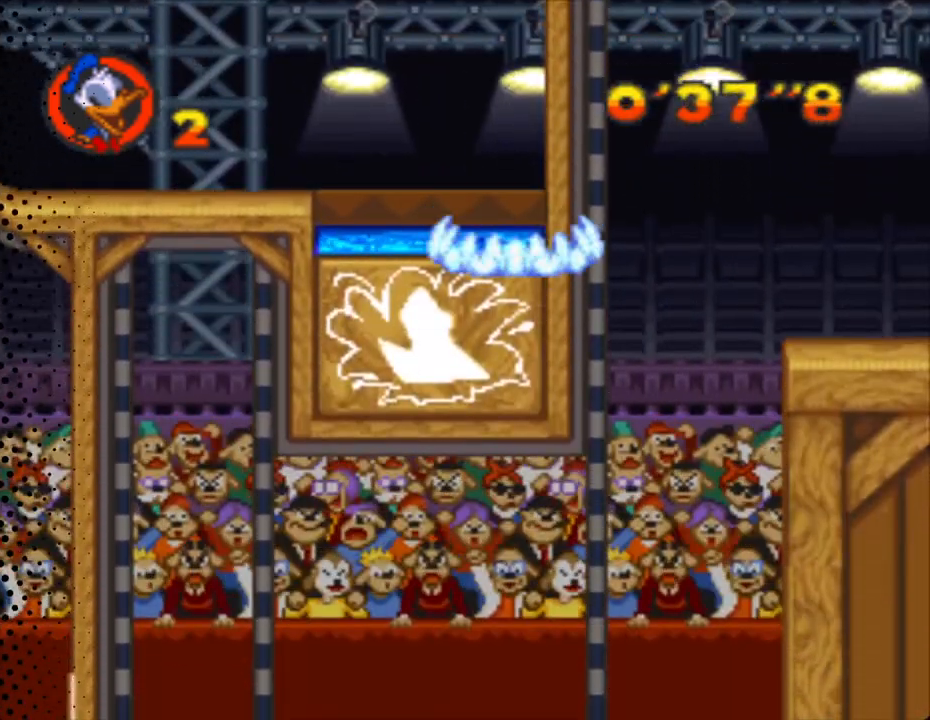
{"buttons": ["Y", "DPAD_RIGHT"], "events": []}
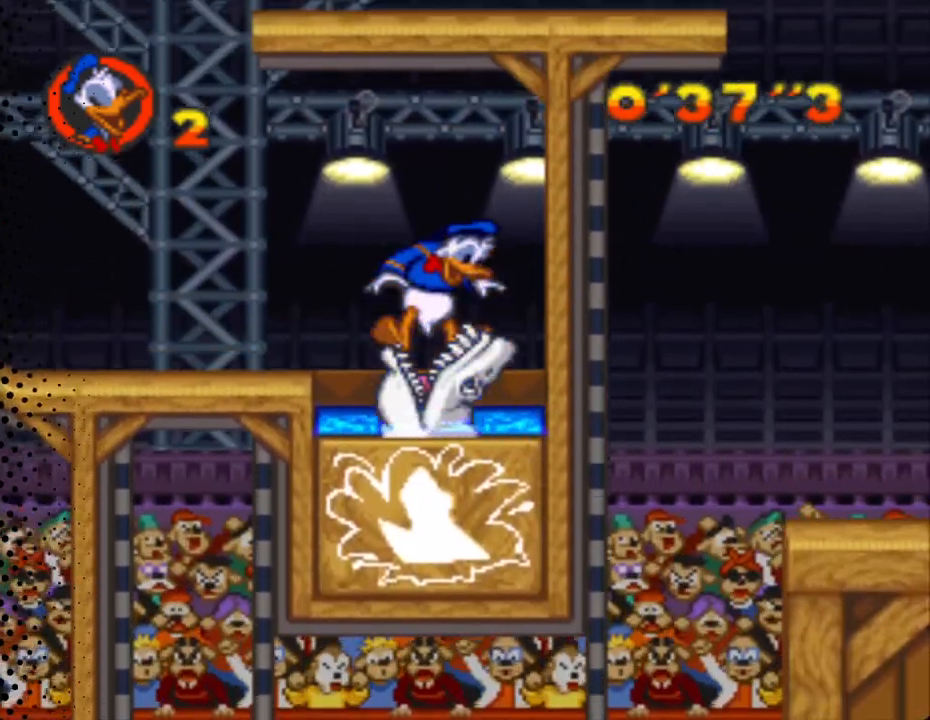
{"buttons": ["Y", "DPAD_RIGHT"], "events": []}
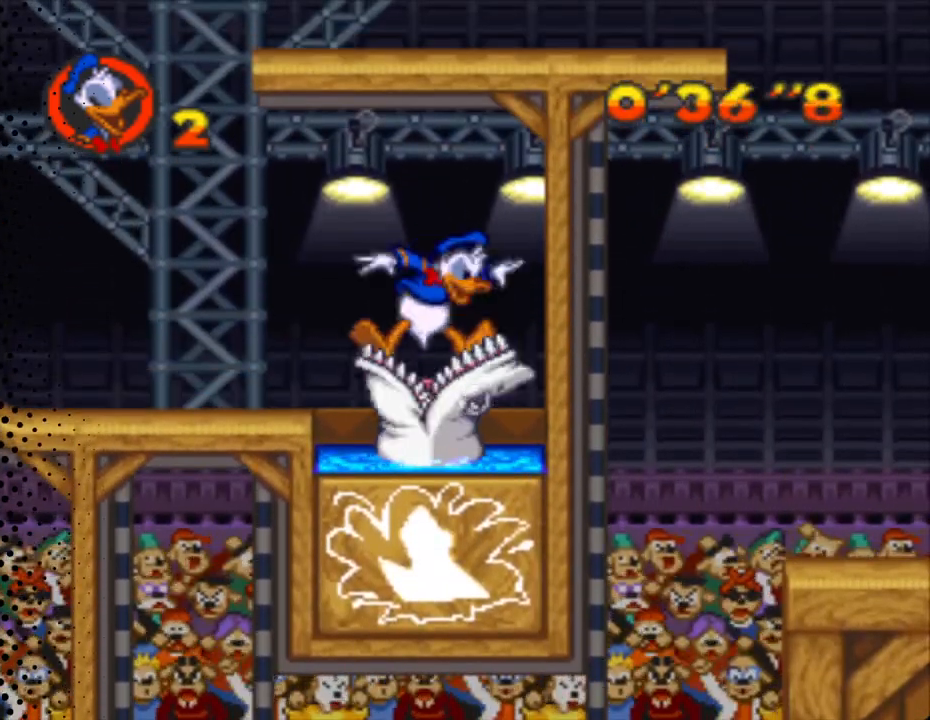
{"buttons": ["Y", "DPAD_RIGHT"], "events": []}
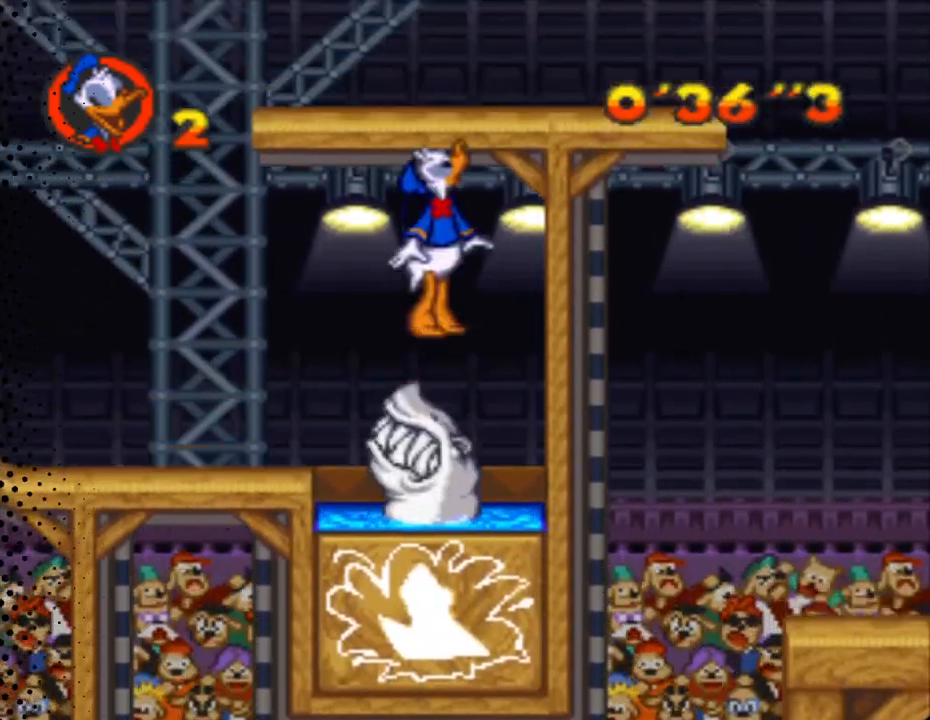
{"buttons": ["Y", "DPAD_RIGHT"], "events": []}
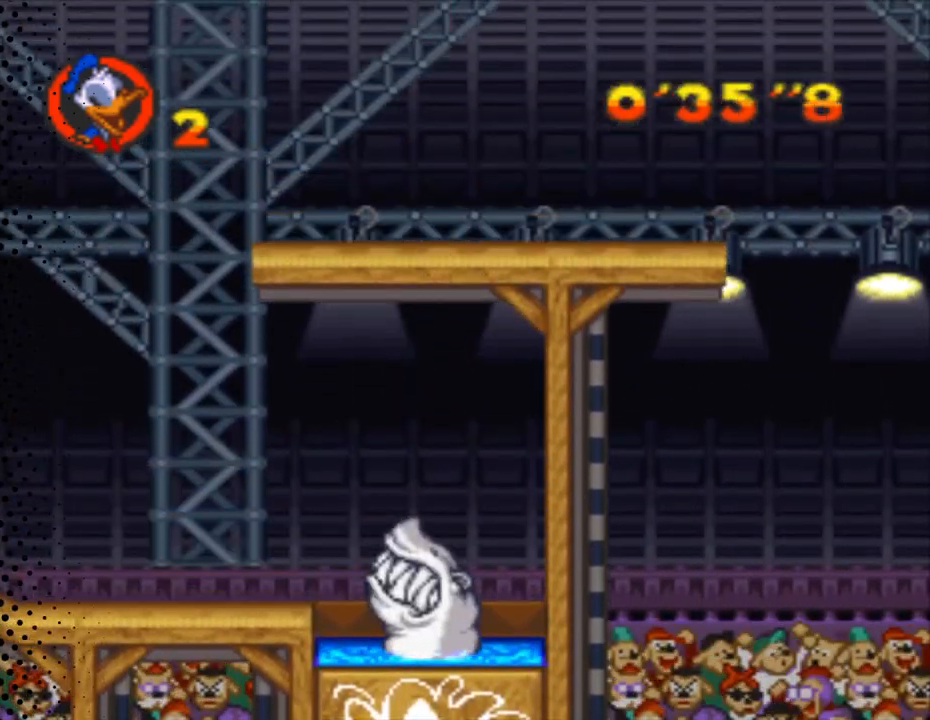
{"buttons": ["Y", "DPAD_RIGHT"], "events": []}
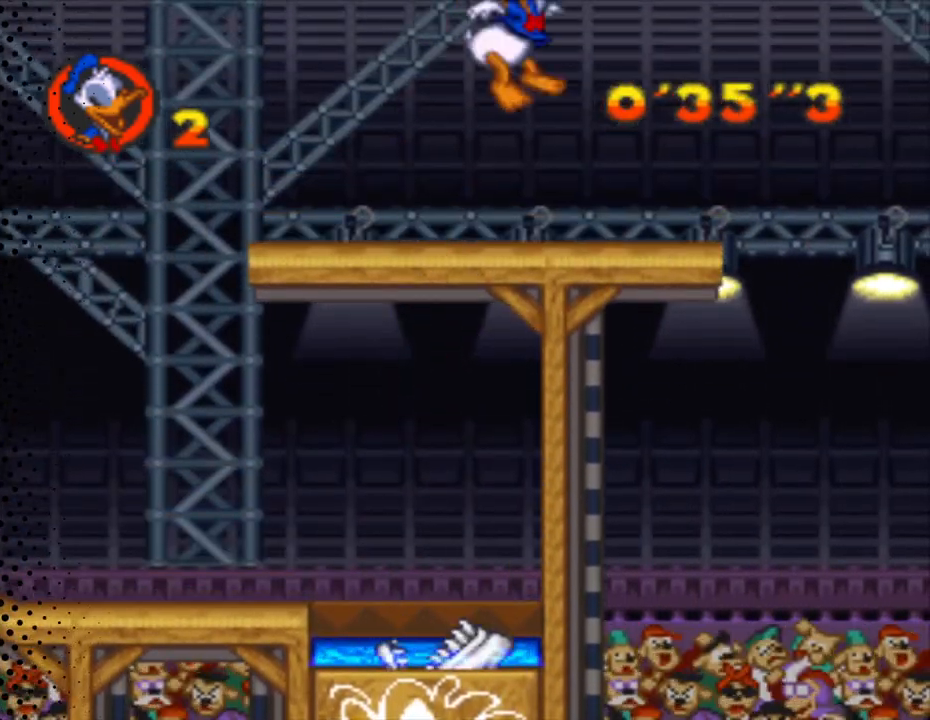
{"buttons": ["B", "Y", "DPAD_RIGHT"], "events": [[467, "B", "down"]]}
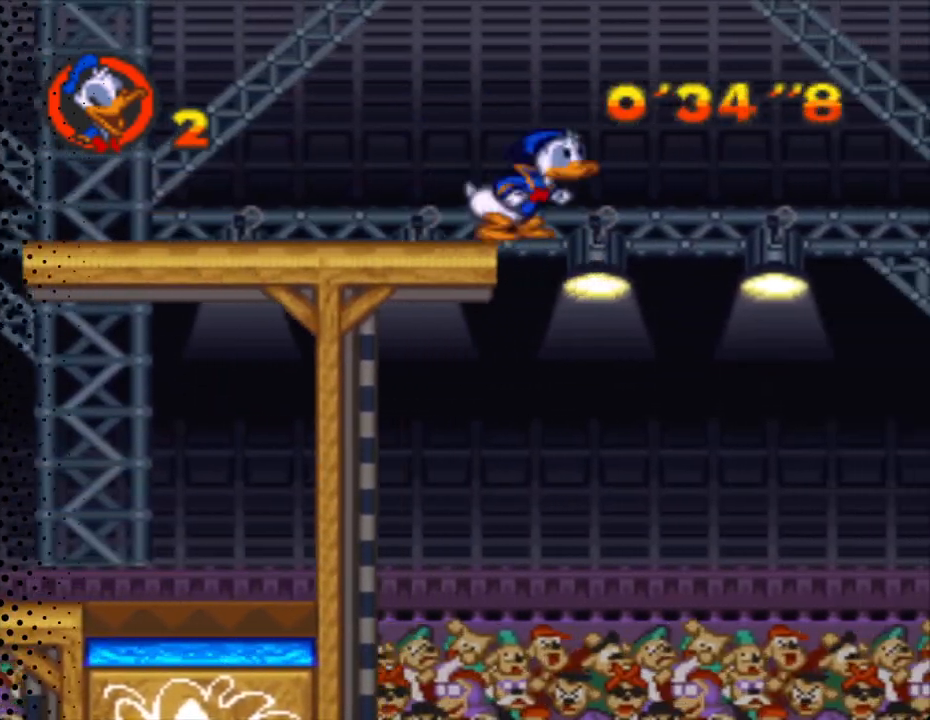
{"buttons": ["B", "Y", "DPAD_RIGHT"], "events": []}
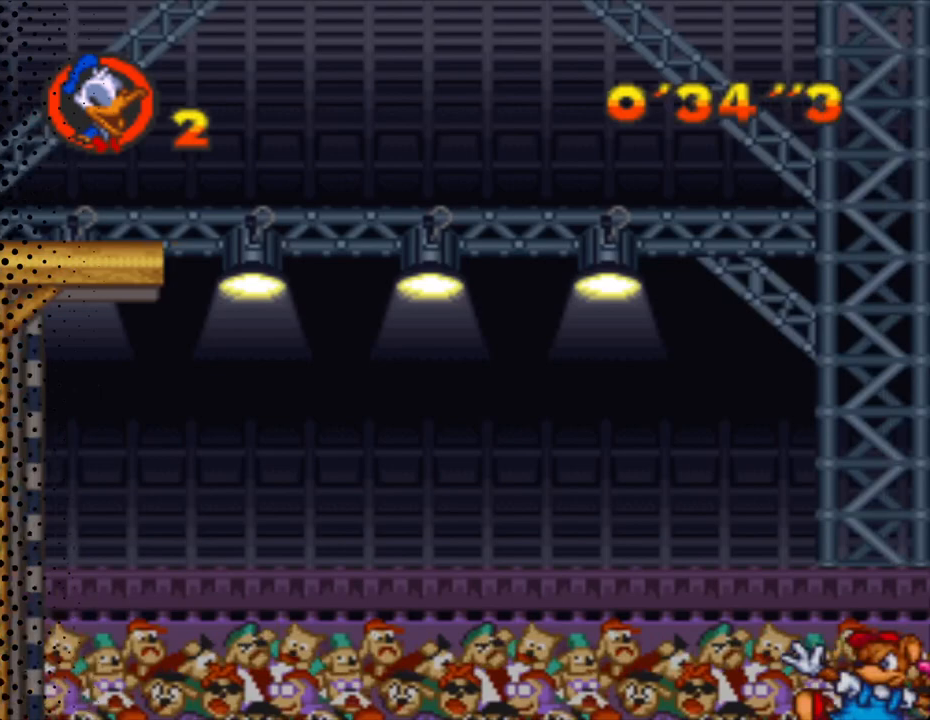
{"buttons": ["B", "Y", "DPAD_RIGHT"], "events": []}
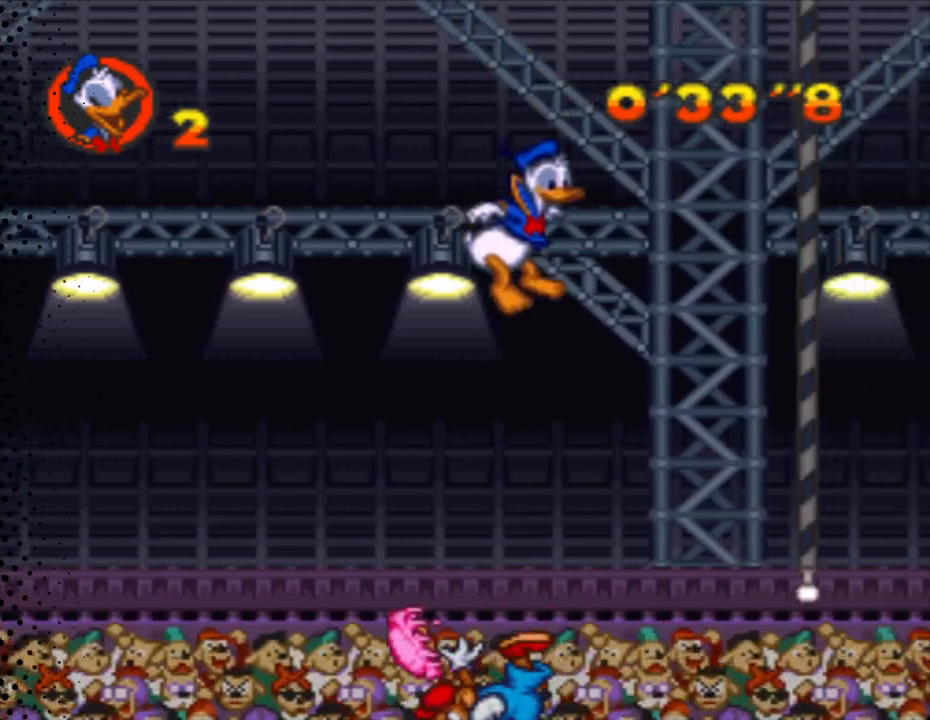
{"buttons": ["Y", "DPAD_UP", "DPAD_RIGHT"], "events": [[33, "B", "up"], [233, "DPAD_UP", "down"]]}
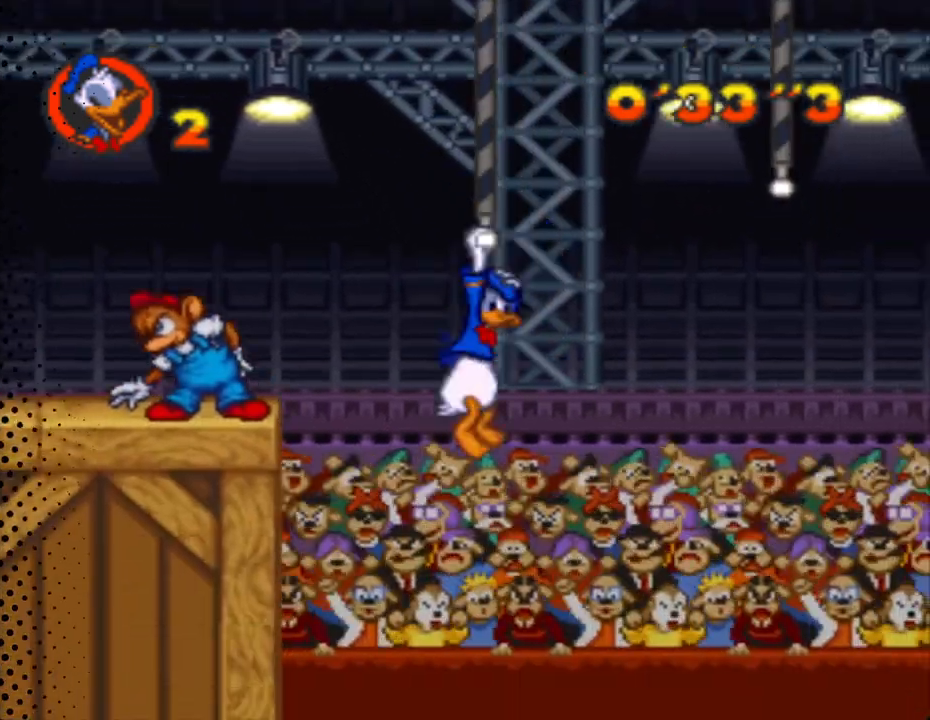
{"buttons": ["B", "Y", "DPAD_UP", "DPAD_RIGHT"], "events": [[267, "B", "down"]]}
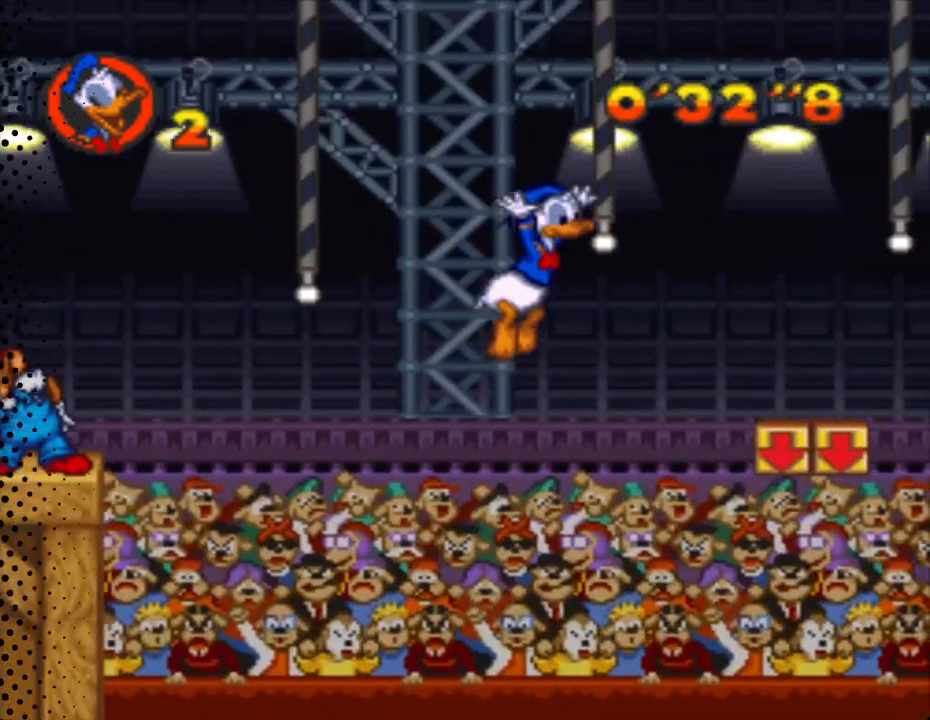
{"buttons": ["B", "Y", "DPAD_UP", "DPAD_RIGHT"], "events": [[133, "B", "up"], [467, "B", "down"]]}
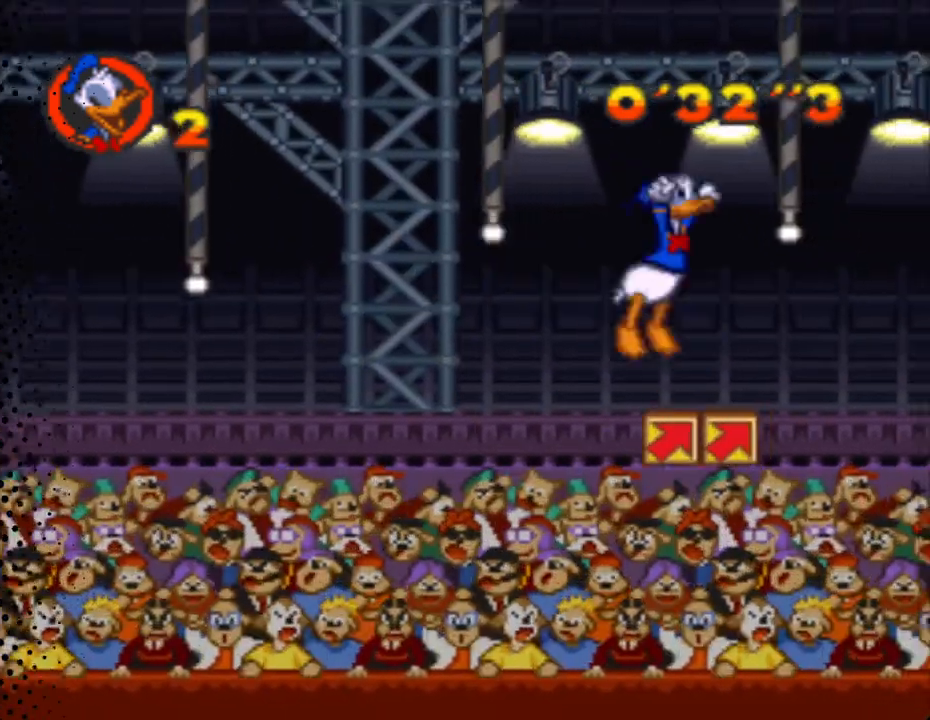
{"buttons": ["Y", "DPAD_UP", "DPAD_RIGHT"], "events": [[233, "B", "up"]]}
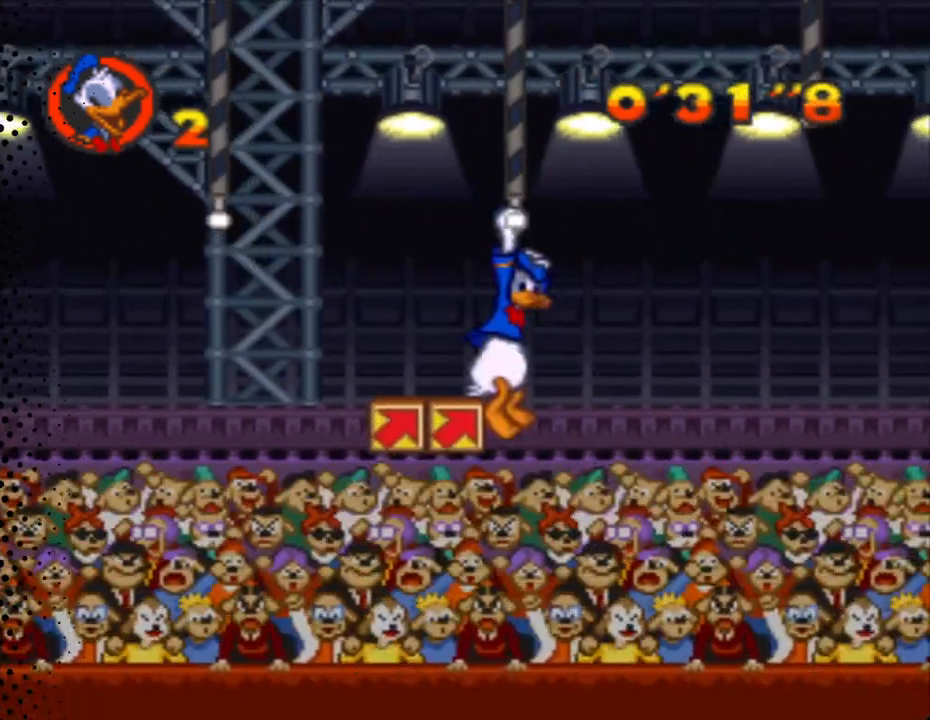
{"buttons": ["Y", "DPAD_UP", "DPAD_RIGHT"], "events": [[167, "B", "down"], [400, "B", "up"]]}
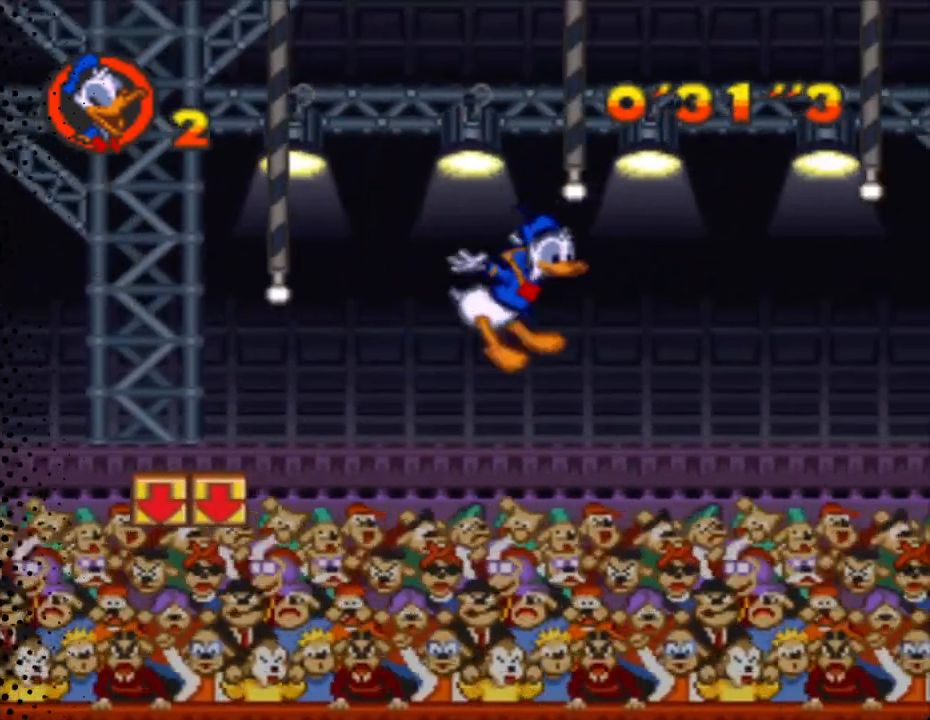
{"buttons": ["B", "Y", "DPAD_UP", "DPAD_RIGHT"], "events": [[367, "B", "down"]]}
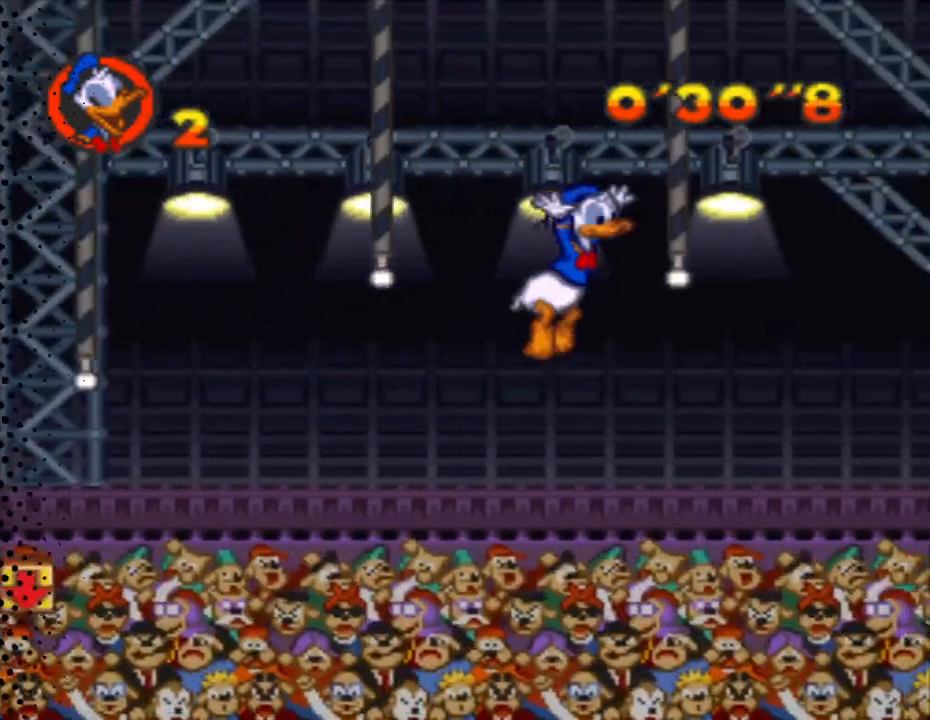
{"buttons": ["Y", "DPAD_UP", "DPAD_RIGHT"], "events": [[133, "B", "up"]]}
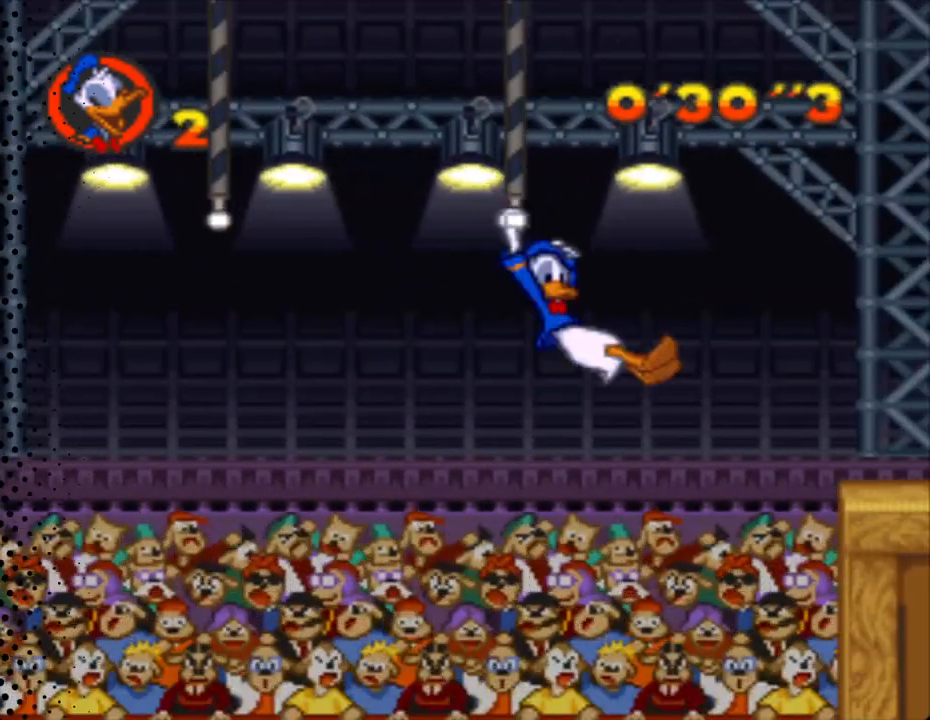
{"buttons": ["Y", "DPAD_UP", "DPAD_RIGHT"], "events": [[67, "B", "down"], [467, "B", "up"]]}
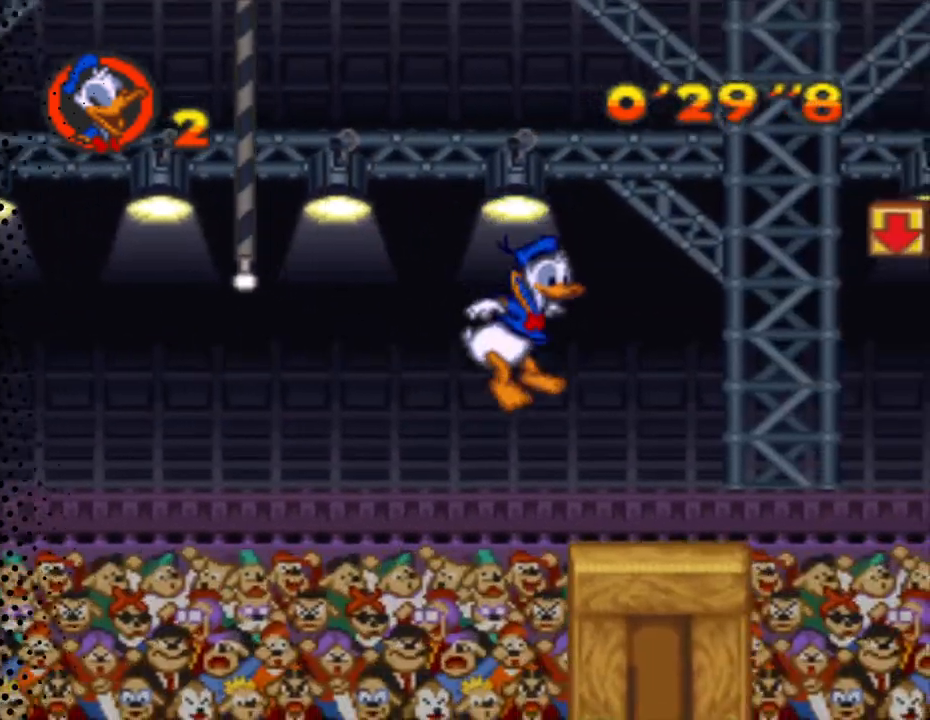
{"buttons": ["B", "Y", "DPAD_UP", "DPAD_RIGHT"], "events": [[367, "B", "down"]]}
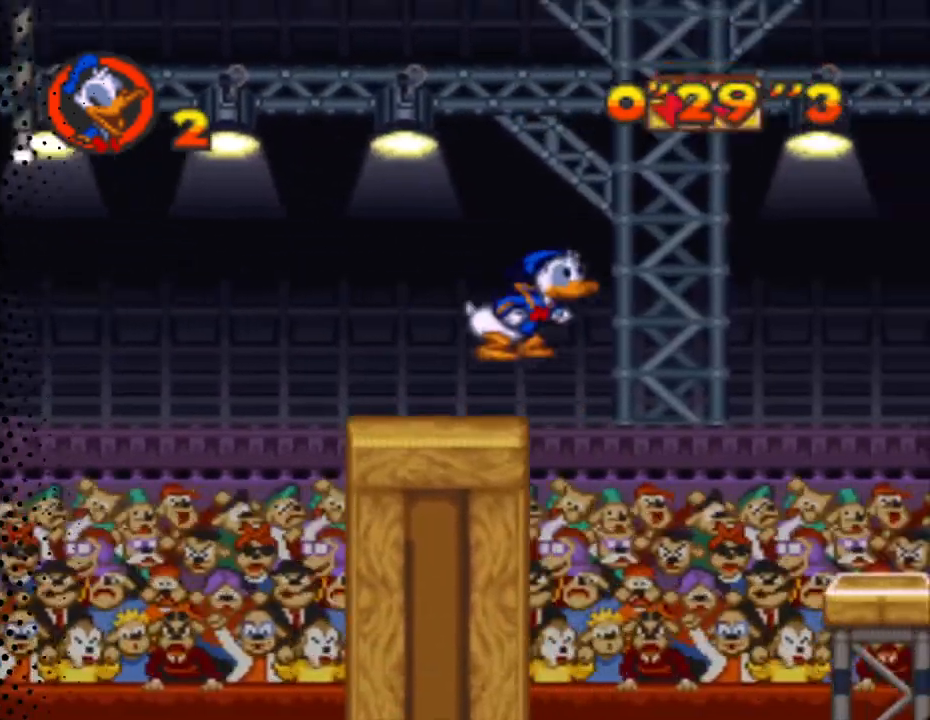
{"buttons": ["B", "Y", "DPAD_UP", "DPAD_RIGHT"], "events": [[33, "DPAD_UP", "up"], [433, "DPAD_UP", "down"]]}
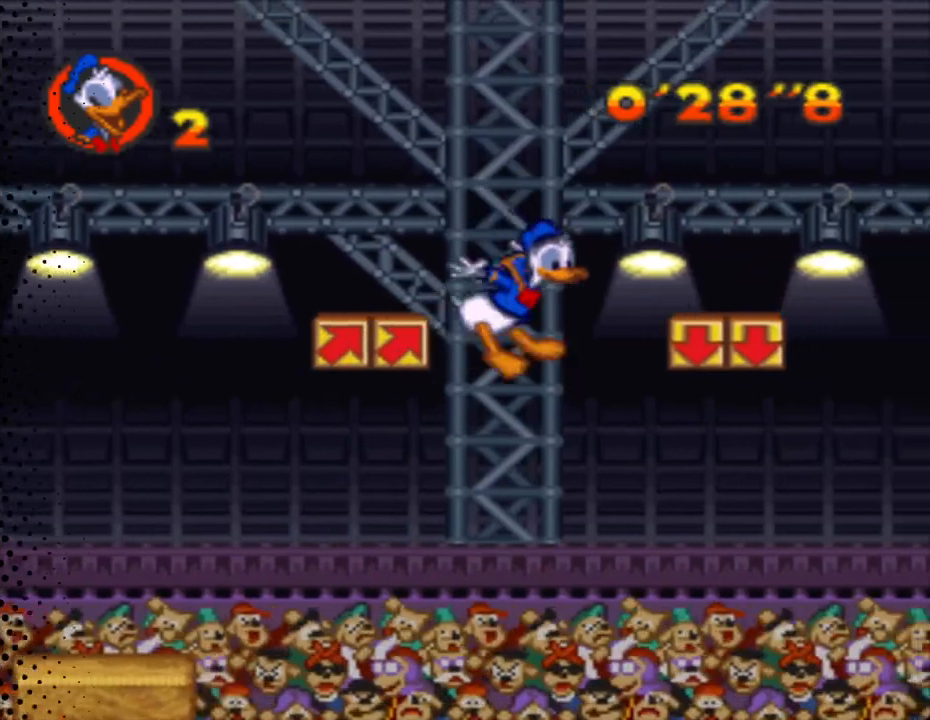
{"buttons": ["Y", "DPAD_UP", "DPAD_RIGHT"], "events": [[267, "B", "up"]]}
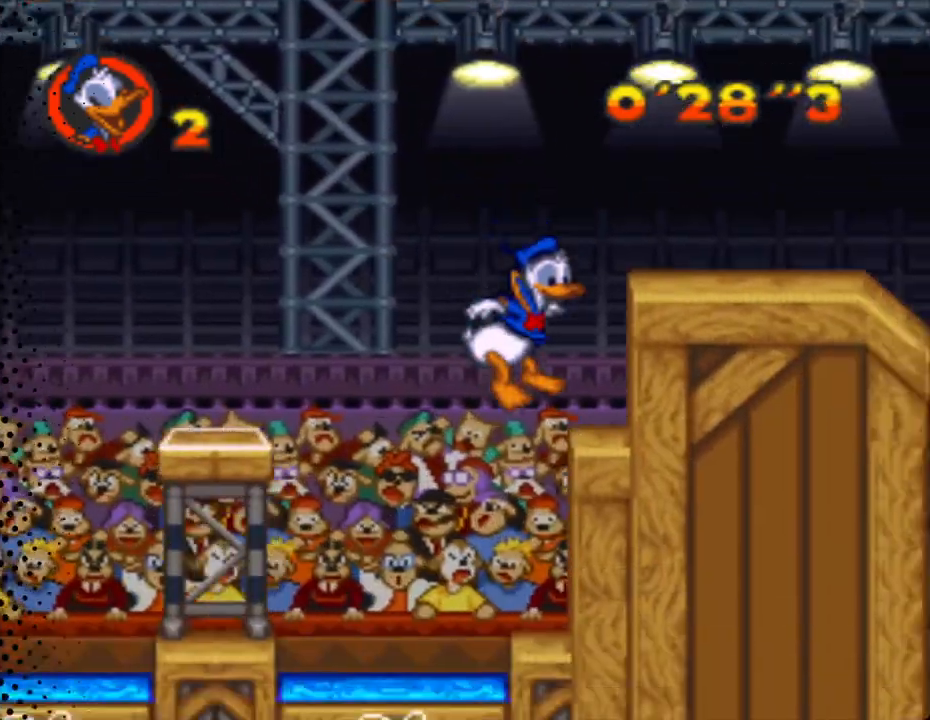
{"buttons": ["B", "Y", "DPAD_RIGHT"], "events": [[200, "B", "down"], [500, "DPAD_UP", "up"]]}